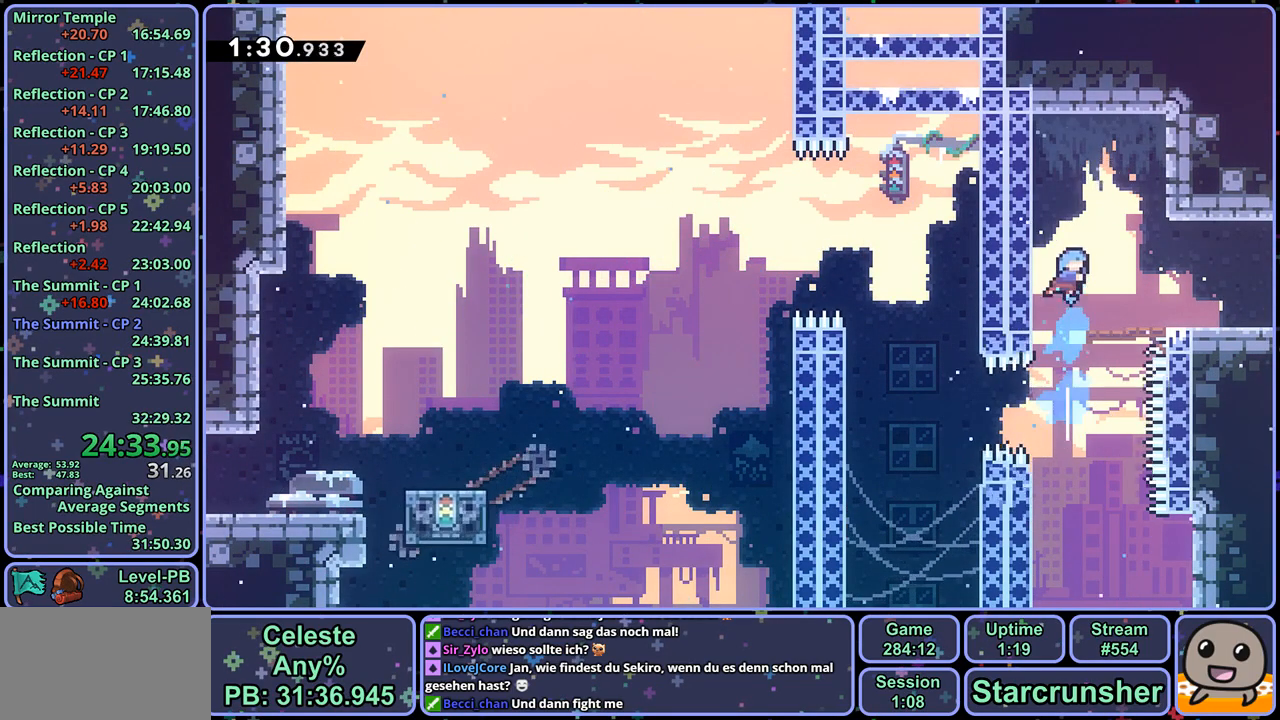
Gameplay with a controller (PlayStation layout); each line is a JSON object with the inputs held at the frame after it. "events" lists button and stick changes between this image and that frame as [ms after this image, input, new state], when the widget could be followed in between.
{"buttons": ["R1"], "left_stick": "down-right", "right_stick": "center", "events": [[83, "L1", "up"], [100, "left_stick", "center"], [283, "left_stick", "down-right"], [350, "R1", "down"], [450, "CROSS", "down"], [500, "CROSS", "up"]]}
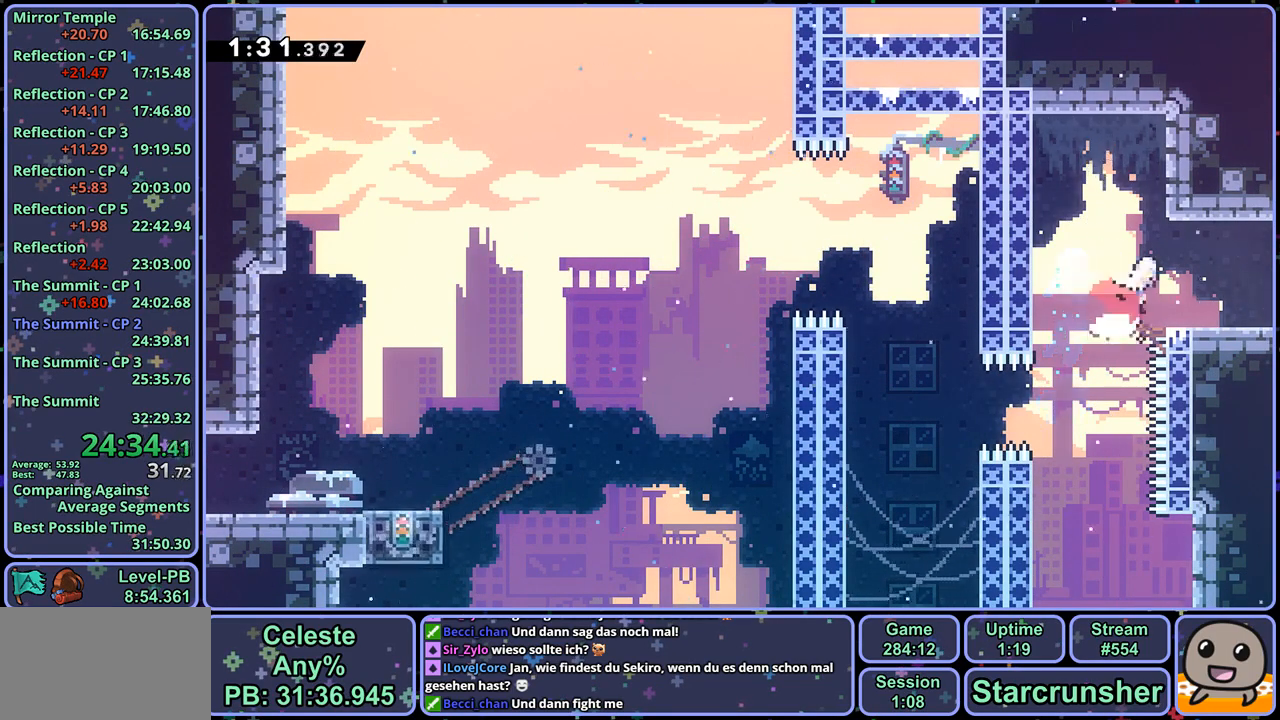
{"buttons": [], "left_stick": "right", "right_stick": "center", "events": [[33, "R1", "up"], [200, "left_stick", "center"], [433, "left_stick", "right"]]}
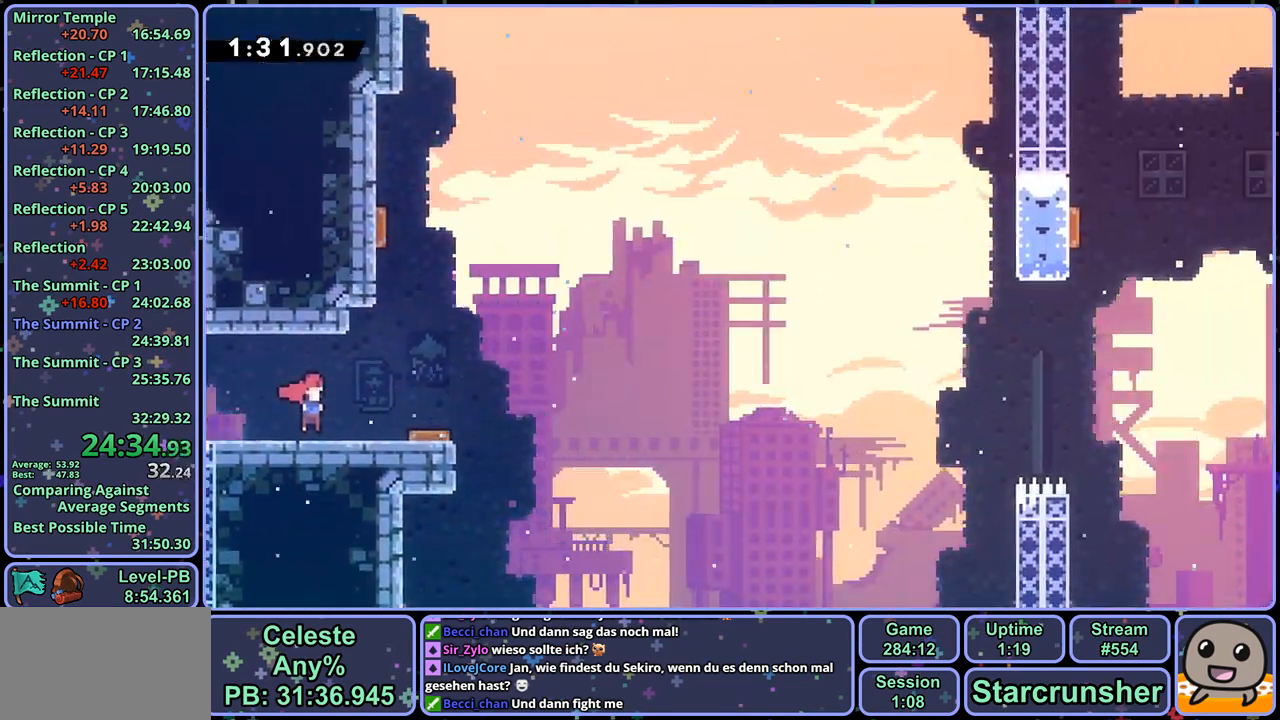
{"buttons": ["CROSS"], "left_stick": "right", "right_stick": "center", "events": [[283, "CROSS", "down"]]}
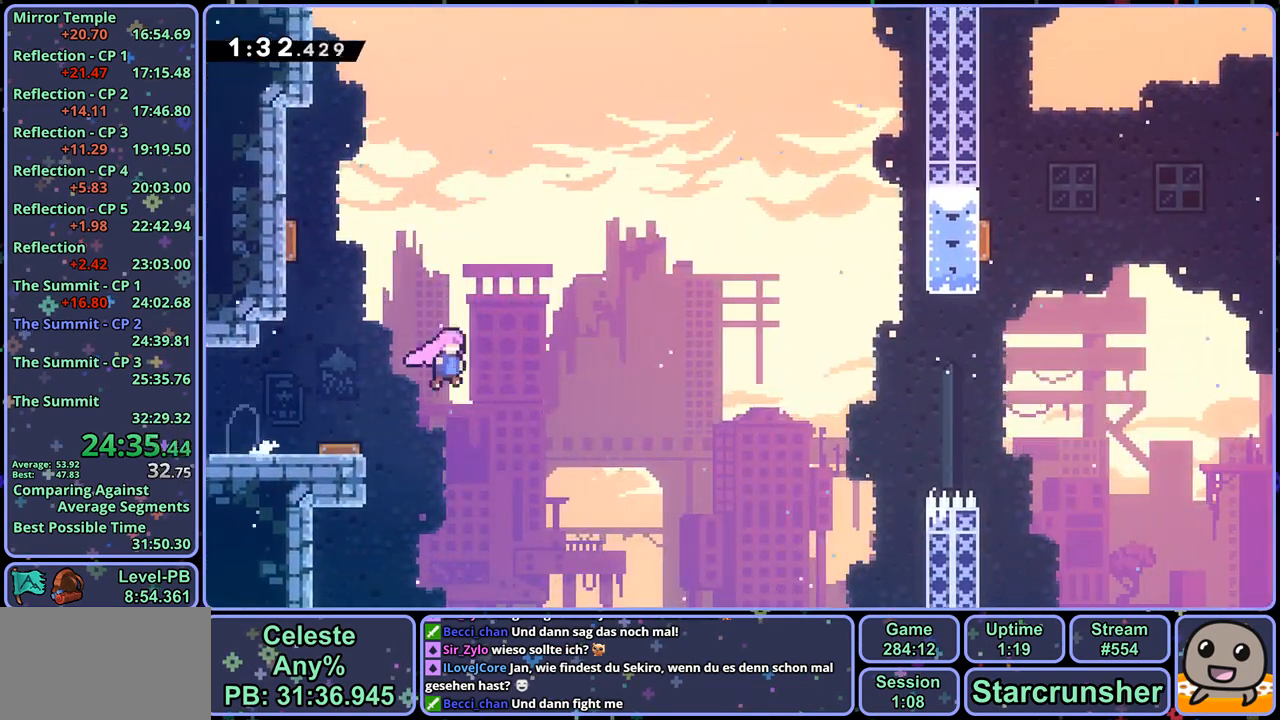
{"buttons": ["CROSS", "R1"], "left_stick": "up-right", "right_stick": "center", "events": [[283, "left_stick", "up-right"], [500, "R1", "down"]]}
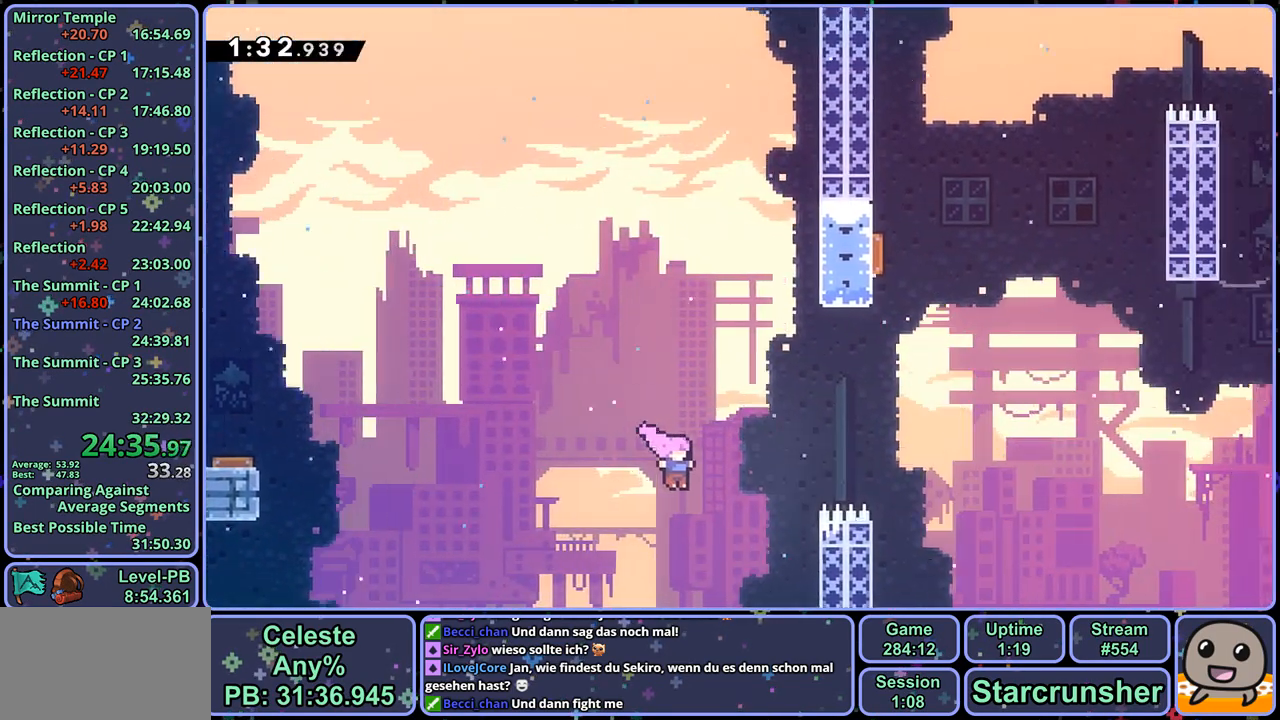
{"buttons": [], "left_stick": "up-right", "right_stick": "center", "events": [[150, "R1", "up"], [267, "CROSS", "up"]]}
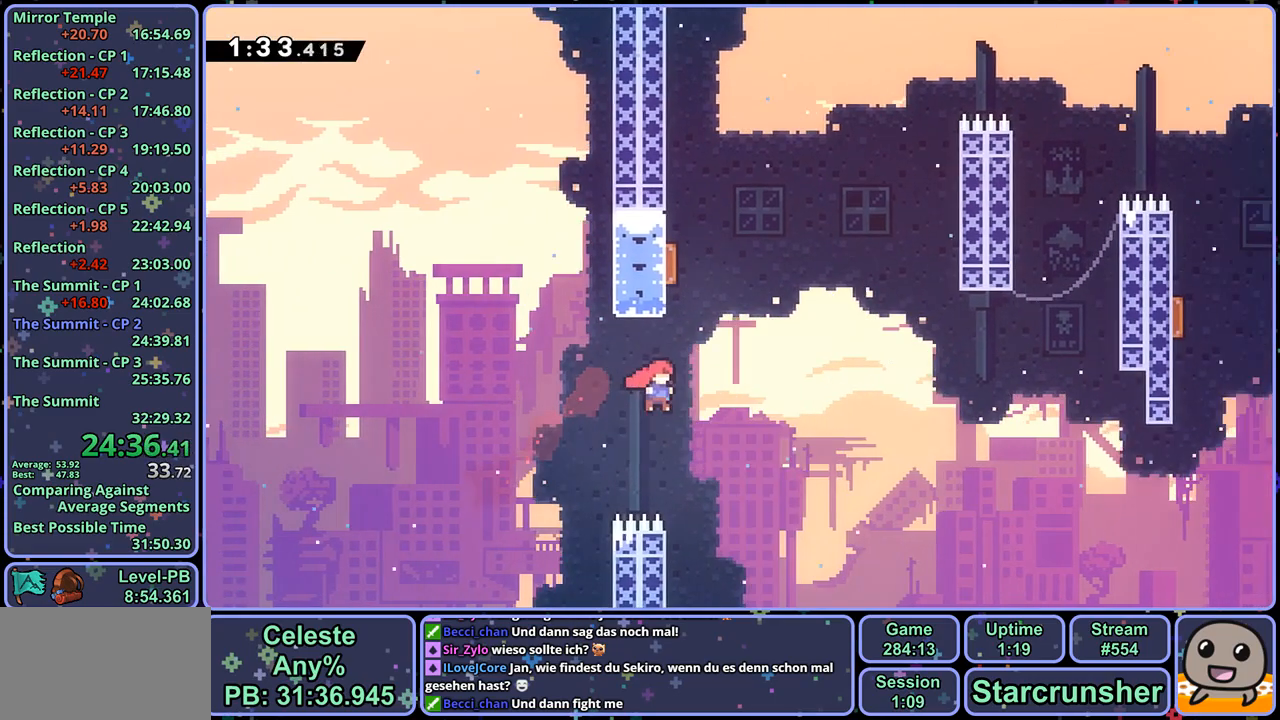
{"buttons": [], "left_stick": "up-right", "right_stick": "center", "events": [[17, "left_stick", "up"], [33, "R1", "down"], [183, "R1", "up"], [317, "left_stick", "up-right"]]}
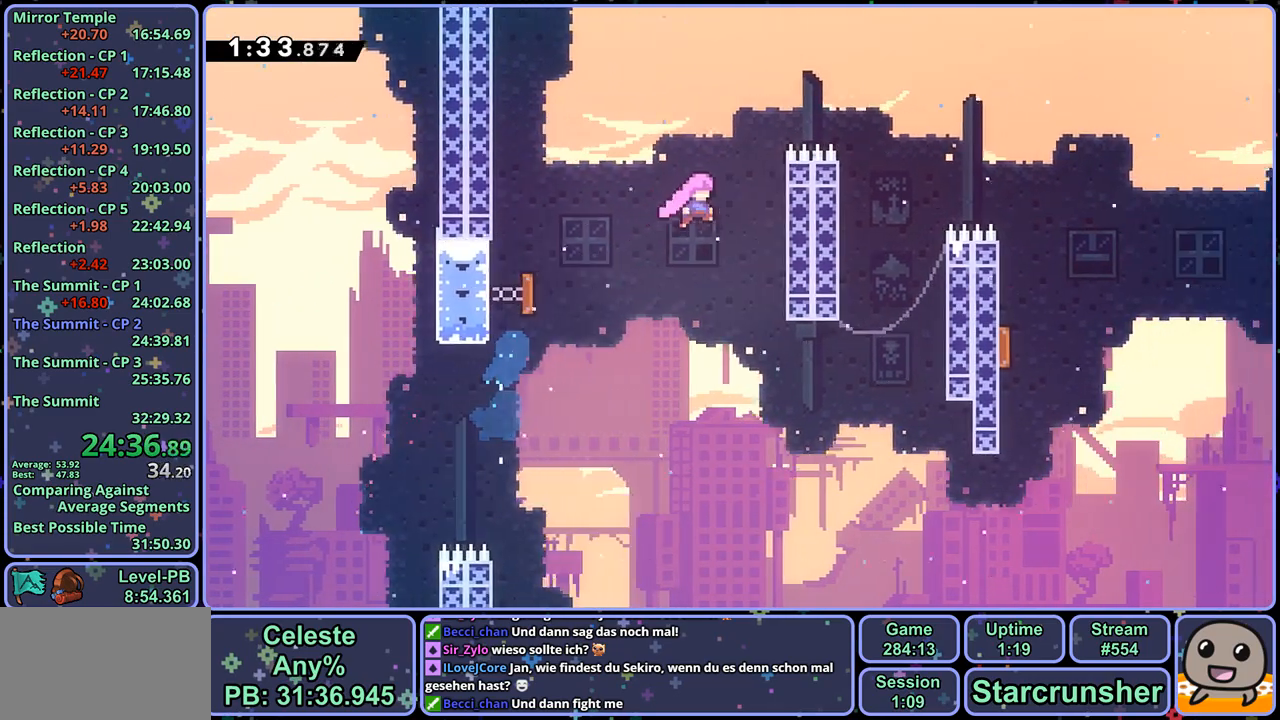
{"buttons": [], "left_stick": "right", "right_stick": "center", "events": [[17, "R1", "down"], [100, "R1", "up"], [267, "R1", "down"], [383, "R1", "up"], [383, "left_stick", "right"]]}
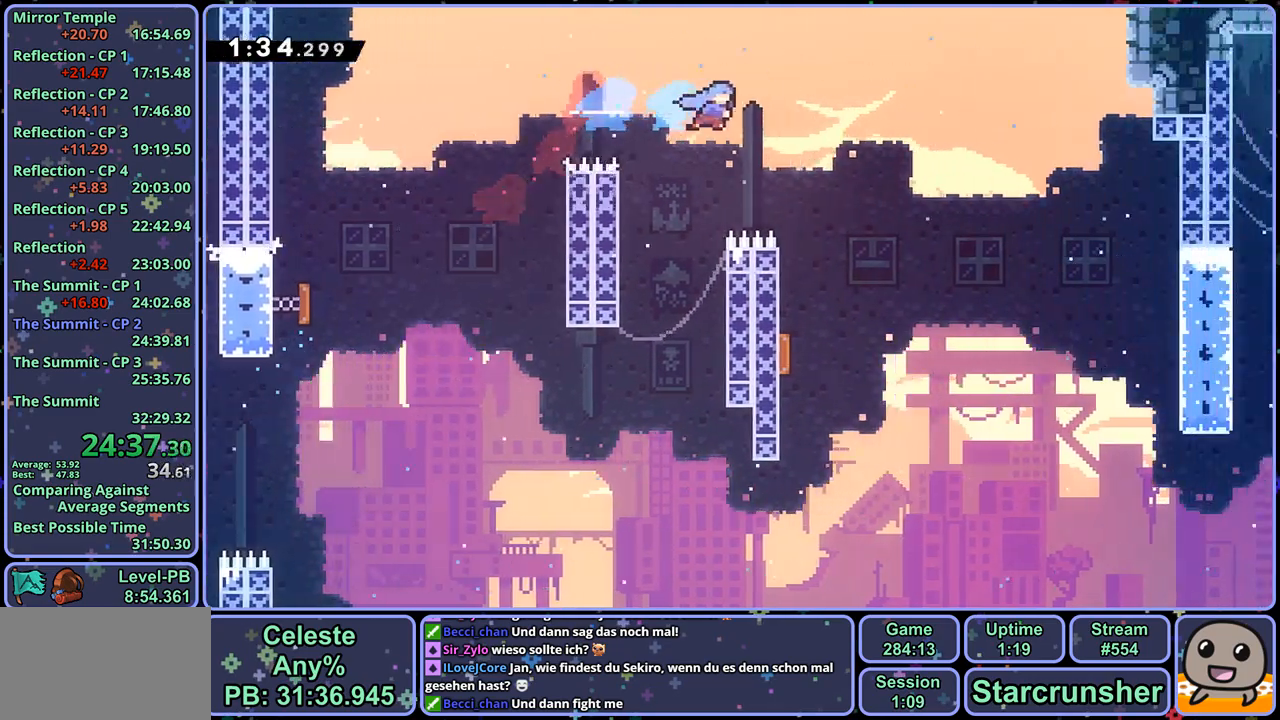
{"buttons": [], "left_stick": "up-left", "right_stick": "center", "events": [[133, "left_stick", "up-left"]]}
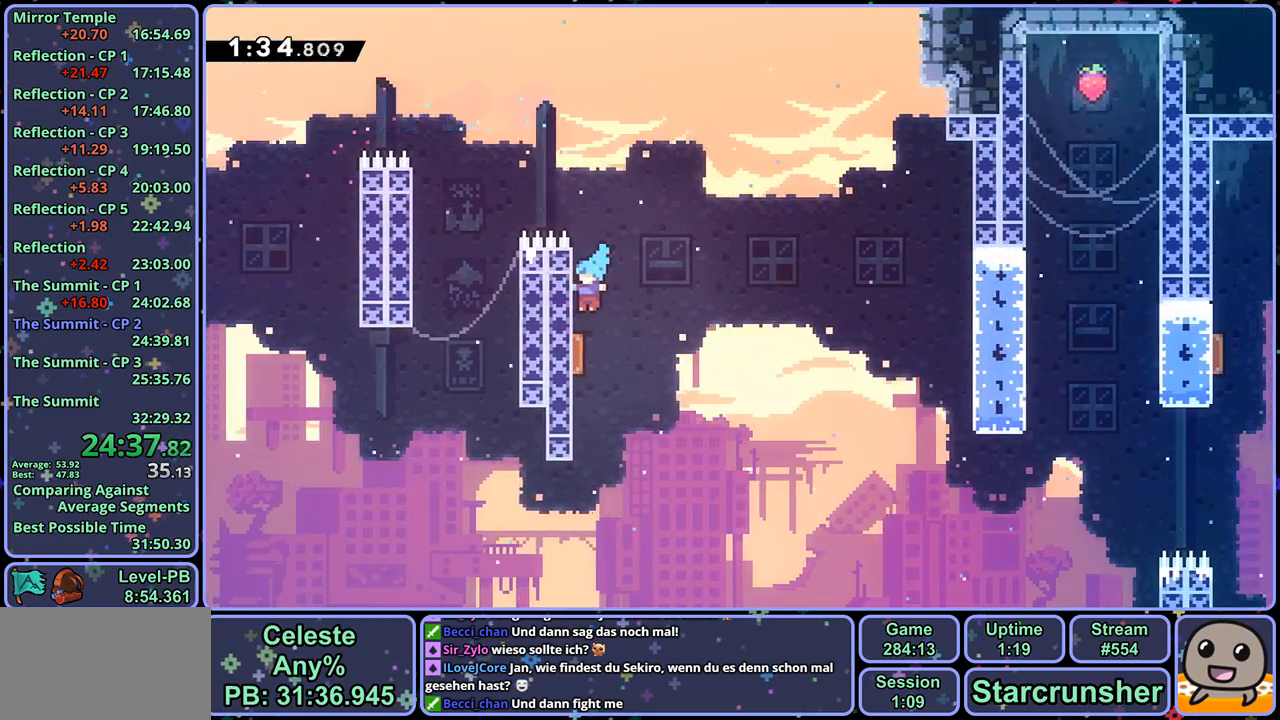
{"buttons": [], "left_stick": "up-right", "right_stick": "center", "events": [[50, "left_stick", "up-right"]]}
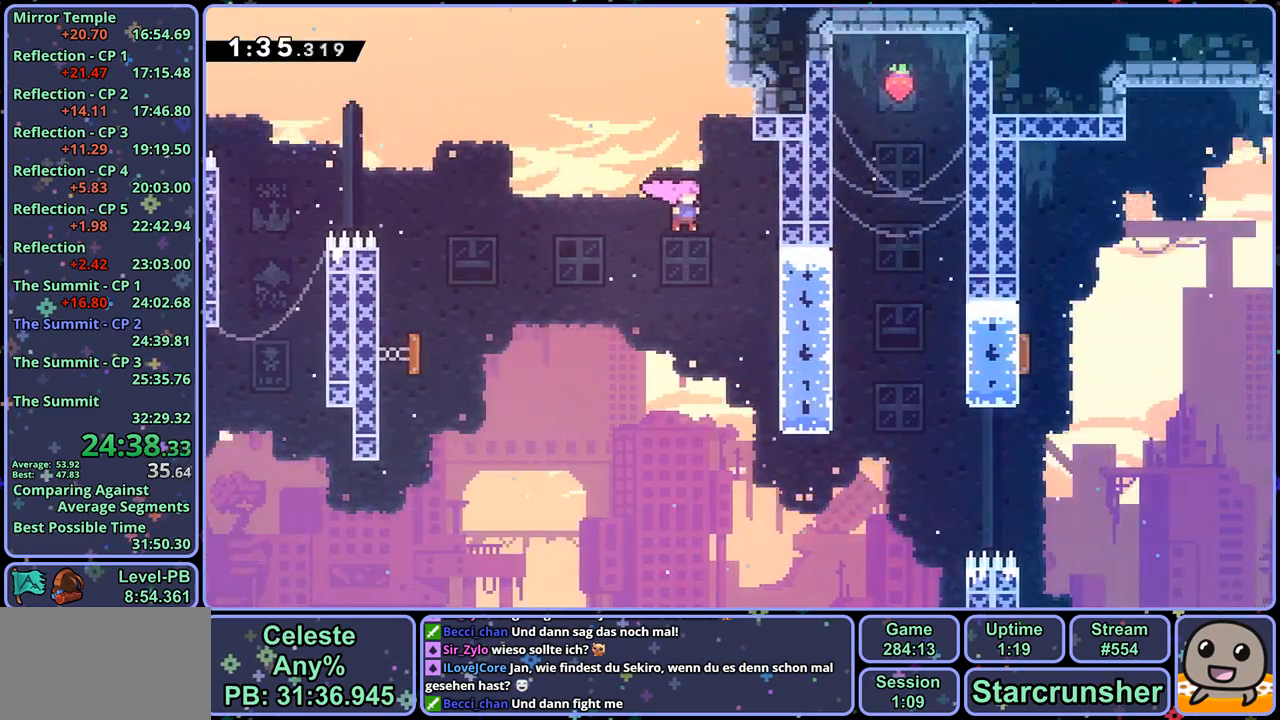
{"buttons": [], "left_stick": "up-right", "right_stick": "center", "events": [[83, "left_stick", "center"], [317, "left_stick", "up-right"]]}
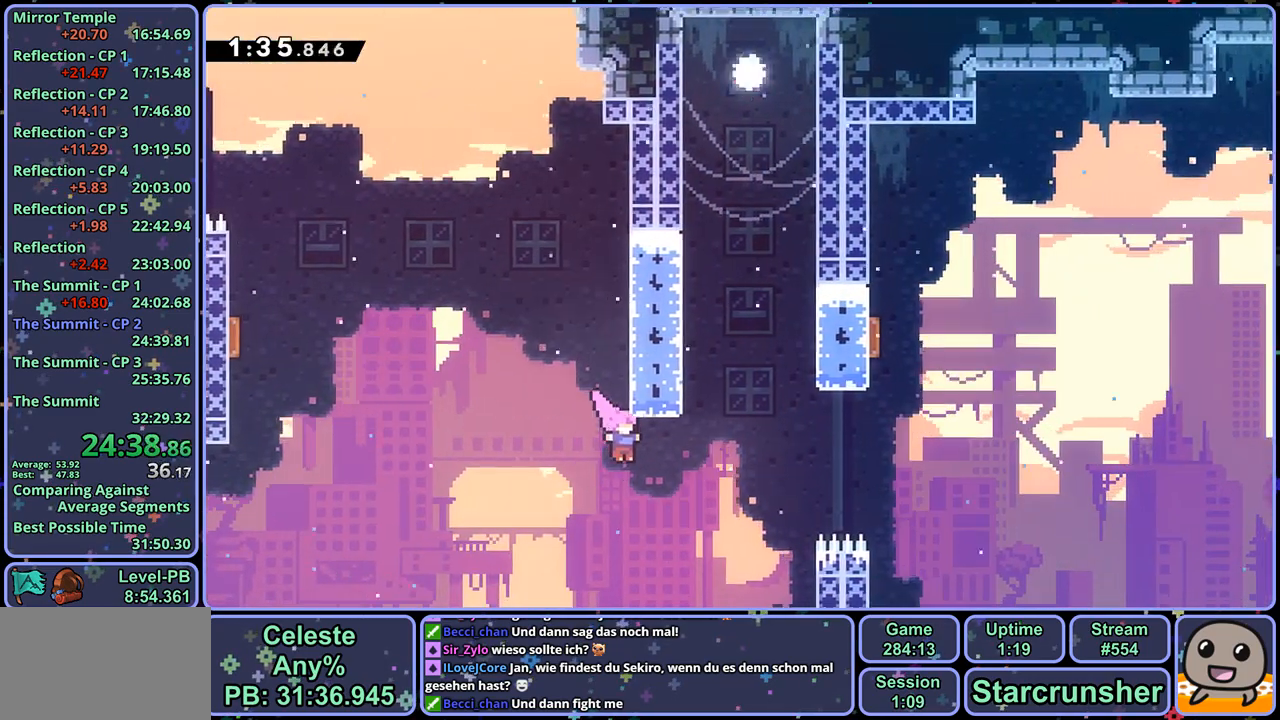
{"buttons": [], "left_stick": "up-right", "right_stick": "center", "events": [[217, "R1", "down"], [317, "R1", "up"]]}
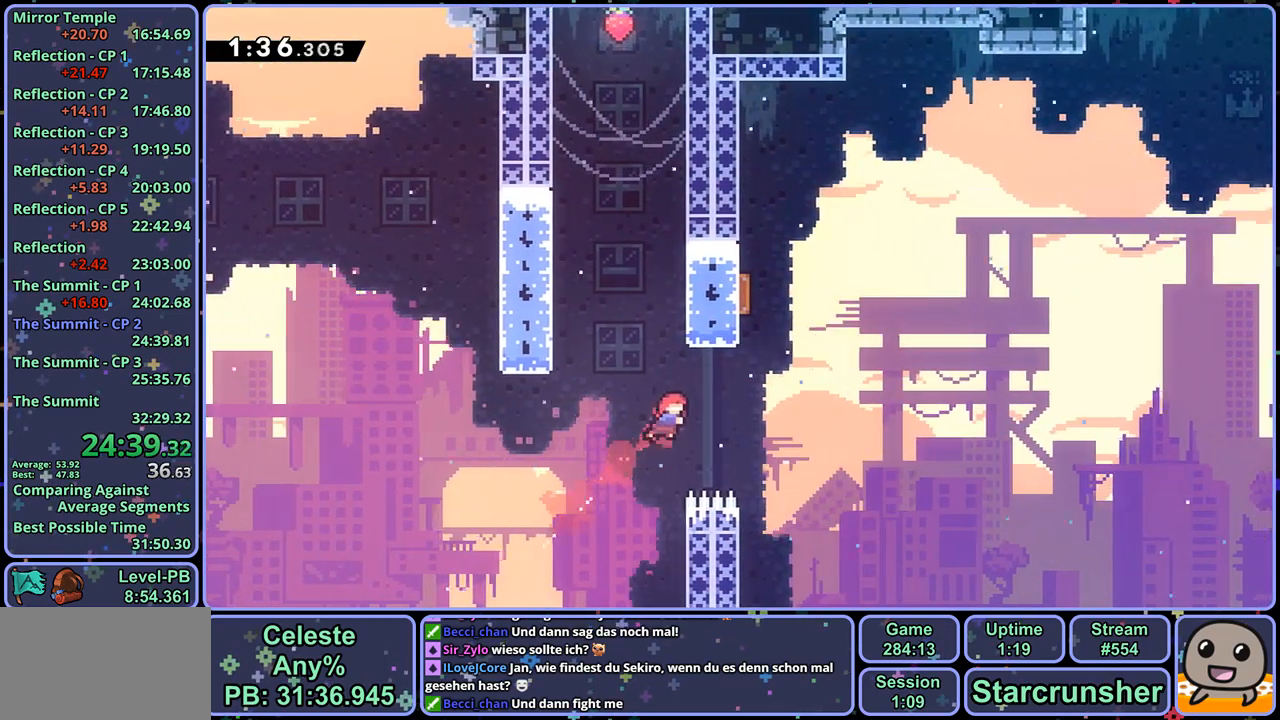
{"buttons": [], "left_stick": "up-right", "right_stick": "center", "events": [[217, "left_stick", "up"], [233, "R1", "down"], [333, "R1", "up"], [483, "left_stick", "up-right"]]}
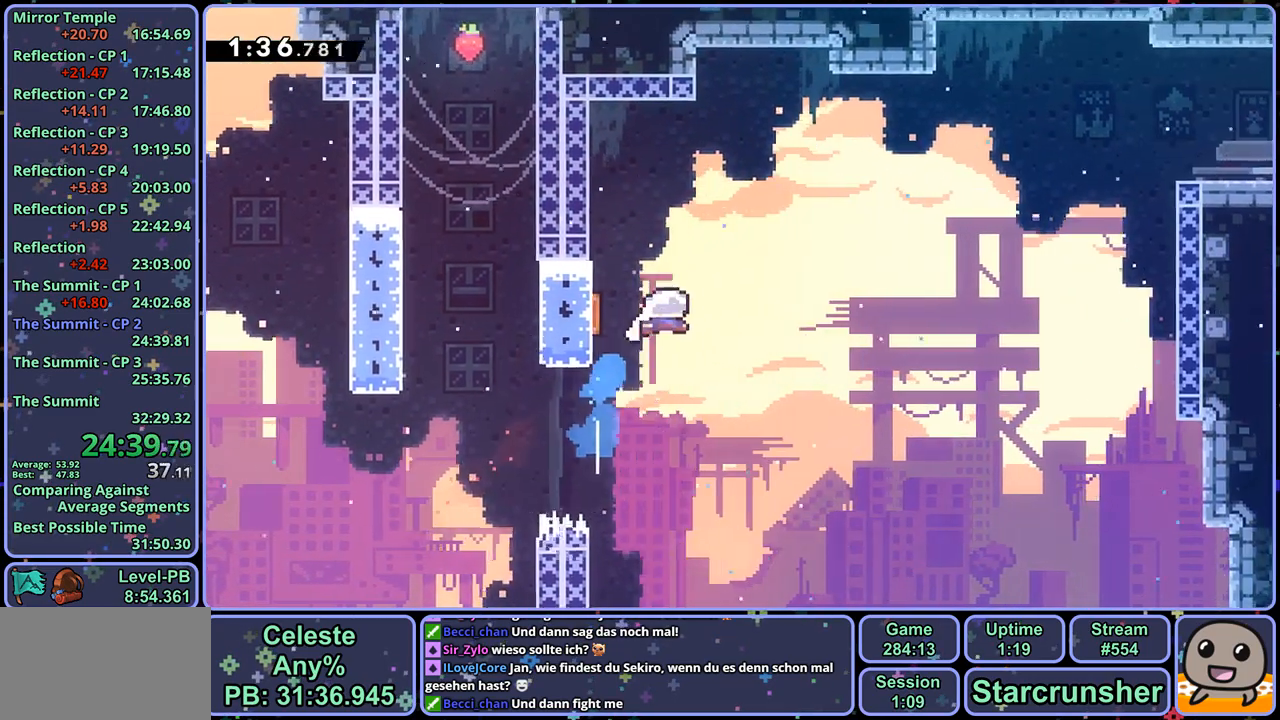
{"buttons": [], "left_stick": "up-right", "right_stick": "center", "events": [[233, "R1", "down"], [317, "R1", "up"]]}
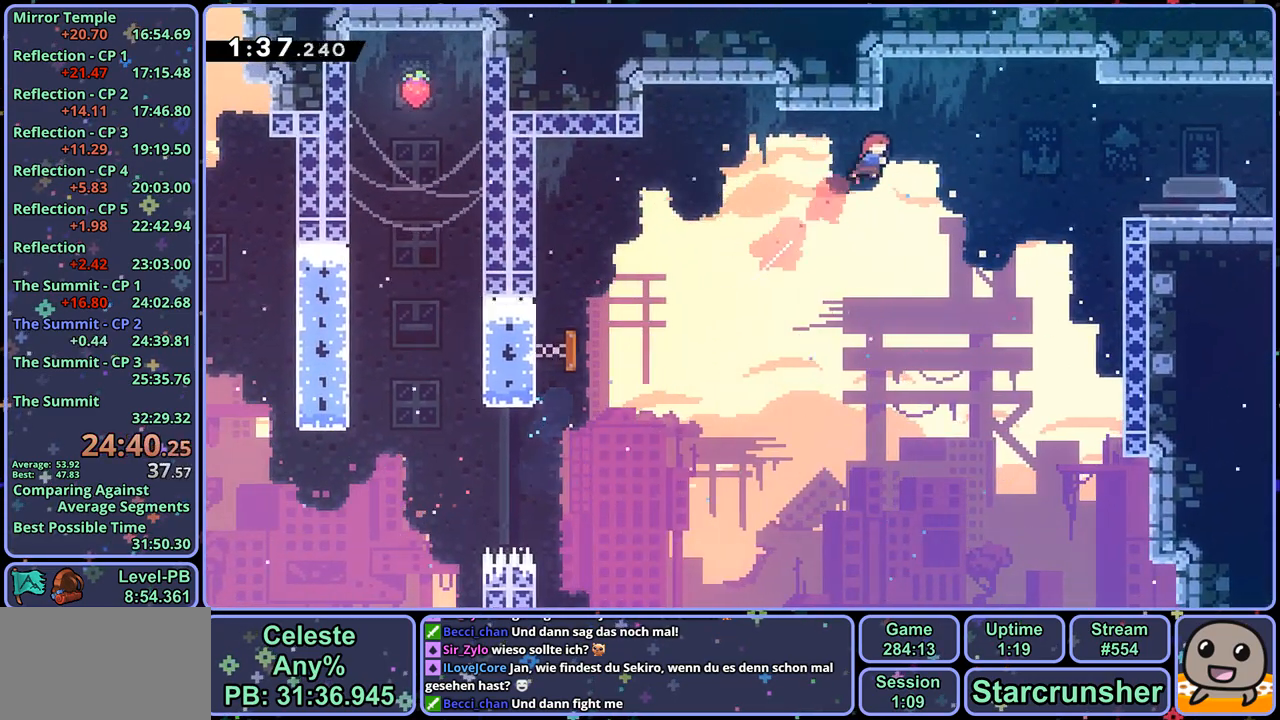
{"buttons": [], "left_stick": "down-right", "right_stick": "center", "events": [[33, "R1", "down"], [83, "left_stick", "right"], [117, "R1", "up"], [417, "left_stick", "down-right"]]}
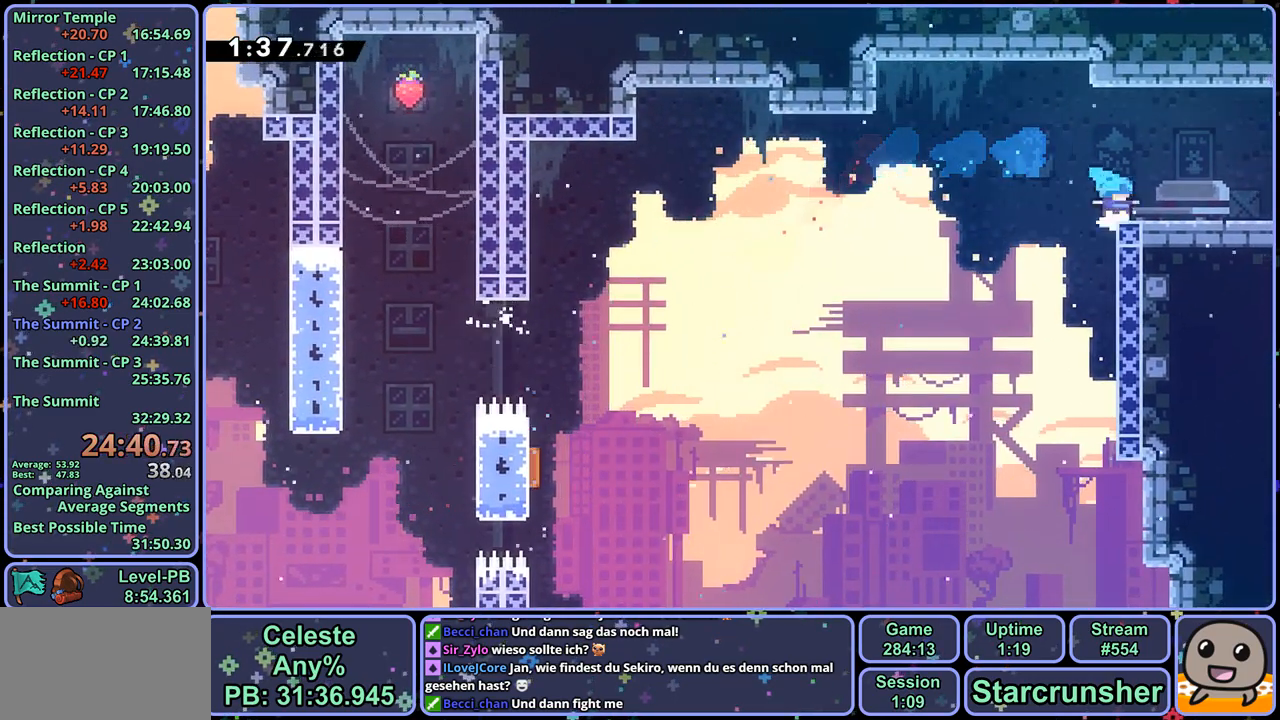
{"buttons": [], "left_stick": "center", "right_stick": "center", "events": [[33, "R1", "down"], [183, "CROSS", "down"], [233, "CROSS", "up"], [267, "R1", "up"], [400, "left_stick", "center"]]}
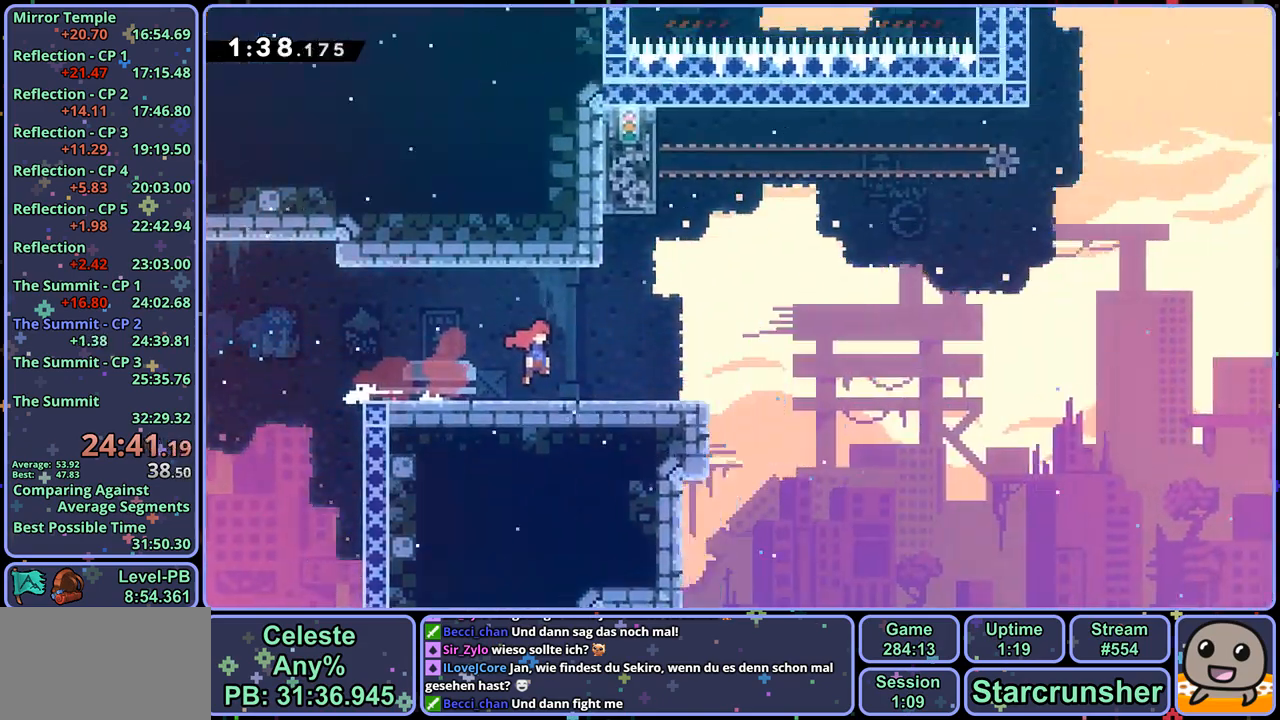
{"buttons": [], "left_stick": "right", "right_stick": "center", "events": [[67, "left_stick", "right"]]}
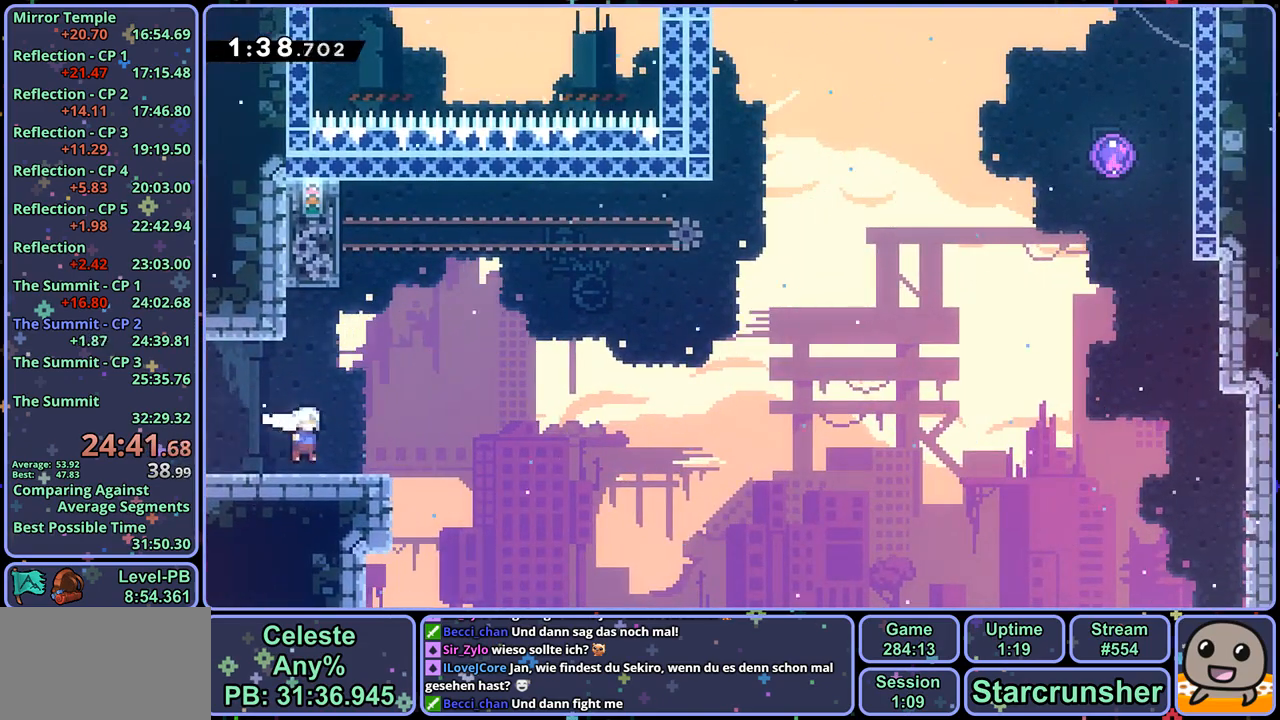
{"buttons": ["CROSS"], "left_stick": "up-right", "right_stick": "center", "events": [[17, "CROSS", "down"], [100, "left_stick", "up-right"]]}
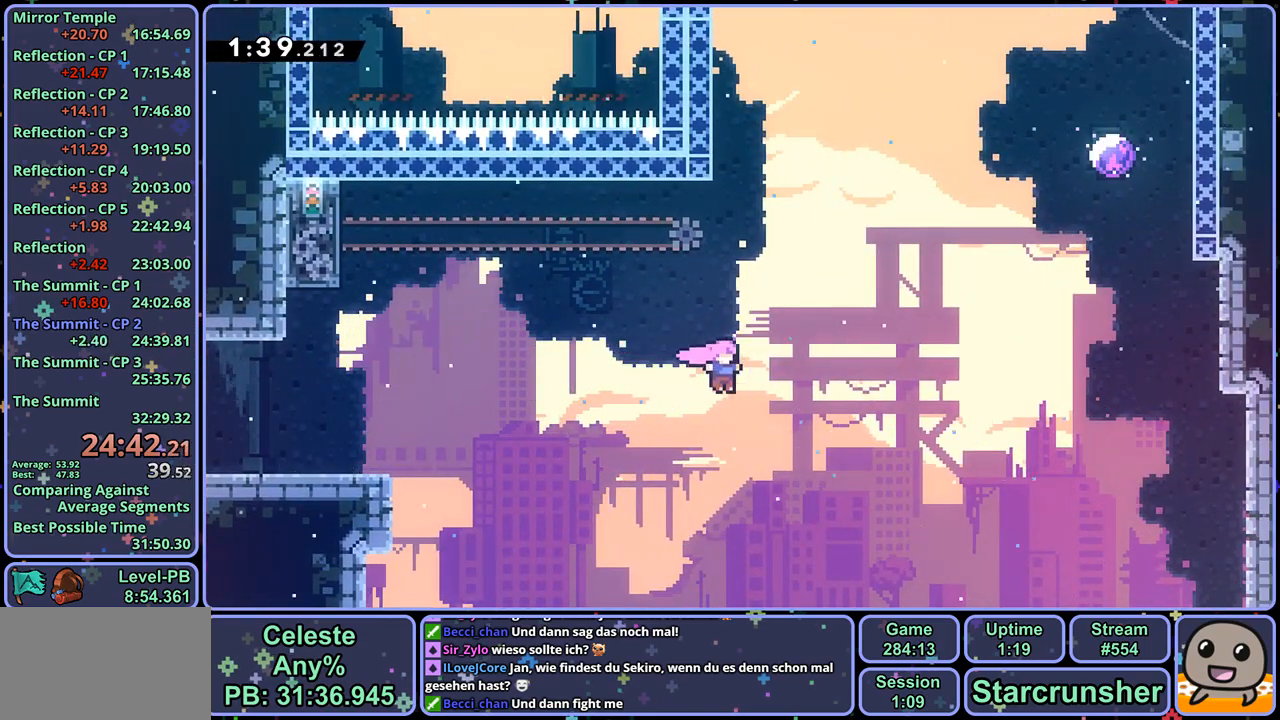
{"buttons": ["CROSS", "R1"], "left_stick": "up-right", "right_stick": "center", "events": [[50, "R1", "down"], [167, "R1", "up"], [400, "R1", "down"]]}
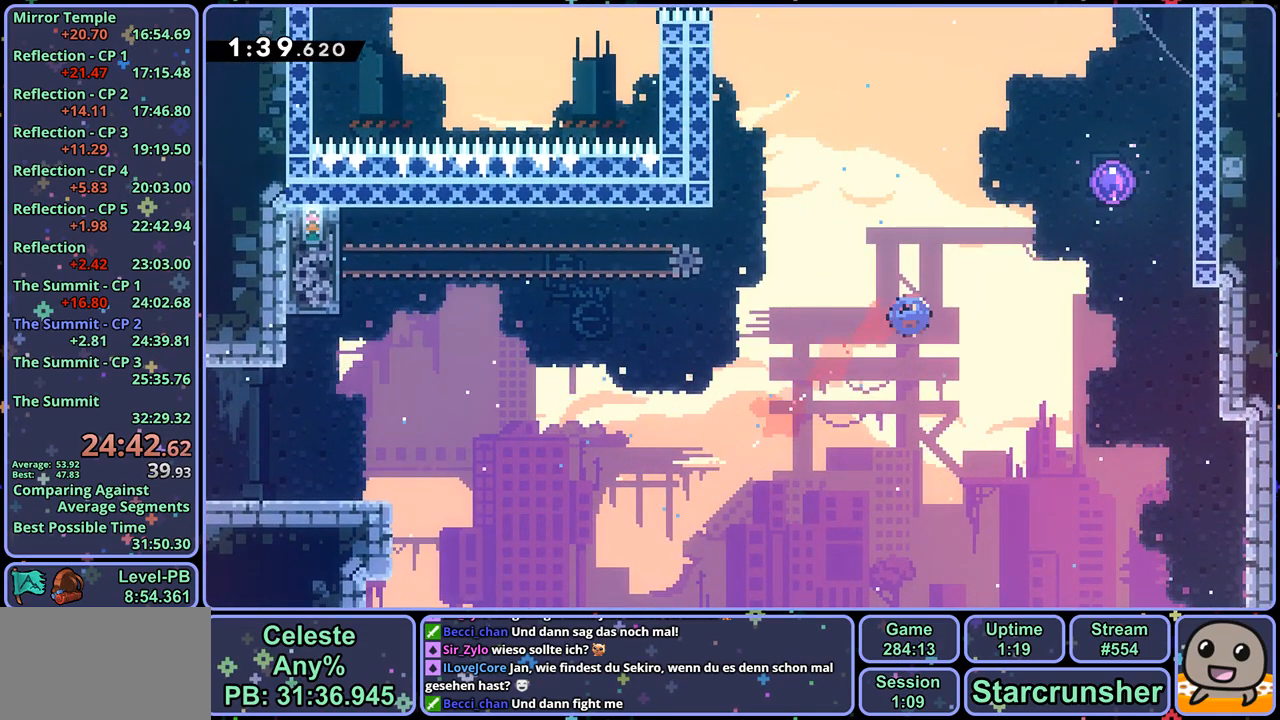
{"buttons": [], "left_stick": "left", "right_stick": "center", "events": [[133, "R1", "up"], [350, "CROSS", "up"], [417, "left_stick", "left"]]}
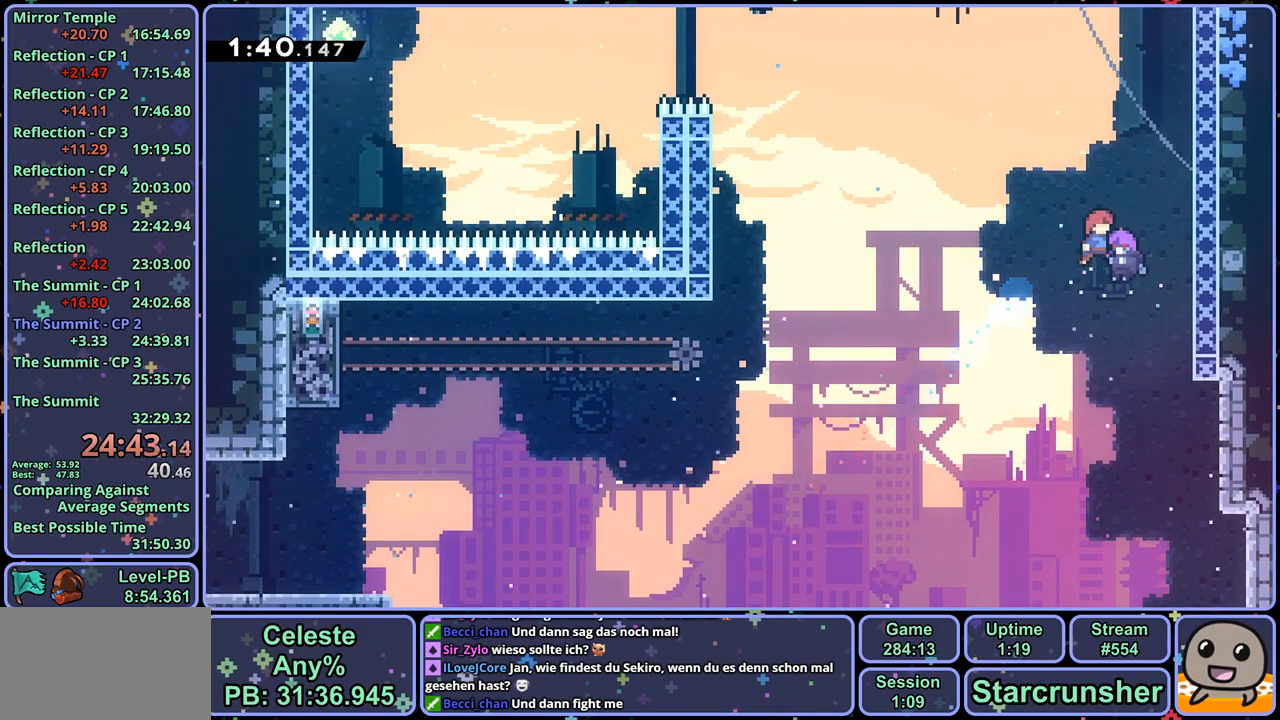
{"buttons": [], "left_stick": "left", "right_stick": "center", "events": []}
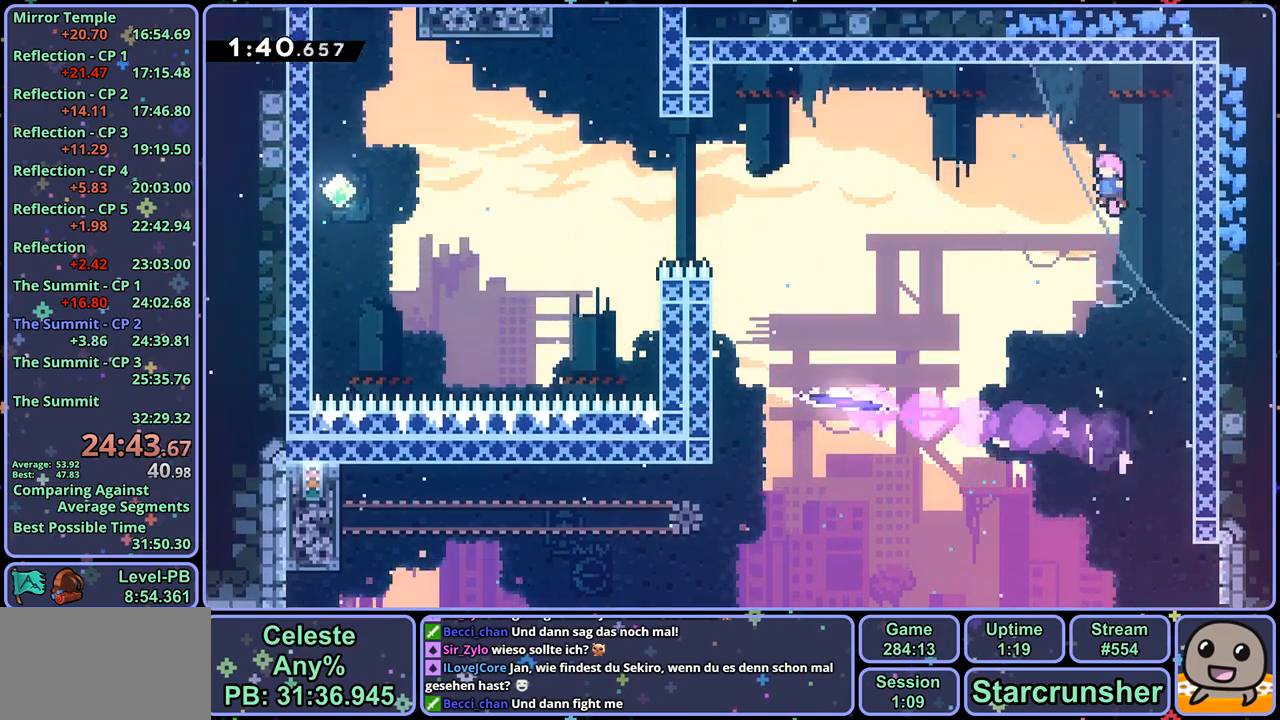
{"buttons": ["R1"], "left_stick": "left", "right_stick": "center", "events": [[383, "R1", "down"]]}
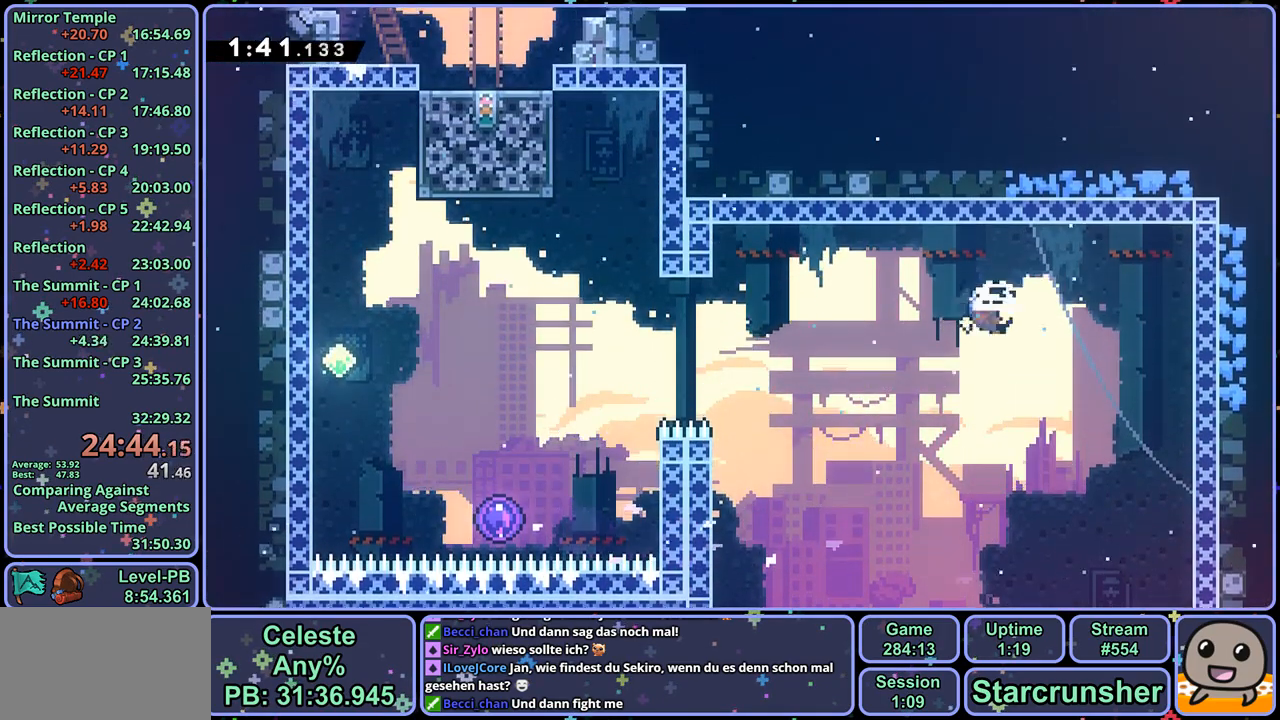
{"buttons": ["L1", "R1"], "left_stick": "left", "right_stick": "center", "events": [[17, "R1", "up"], [333, "L1", "down"], [383, "R1", "down"]]}
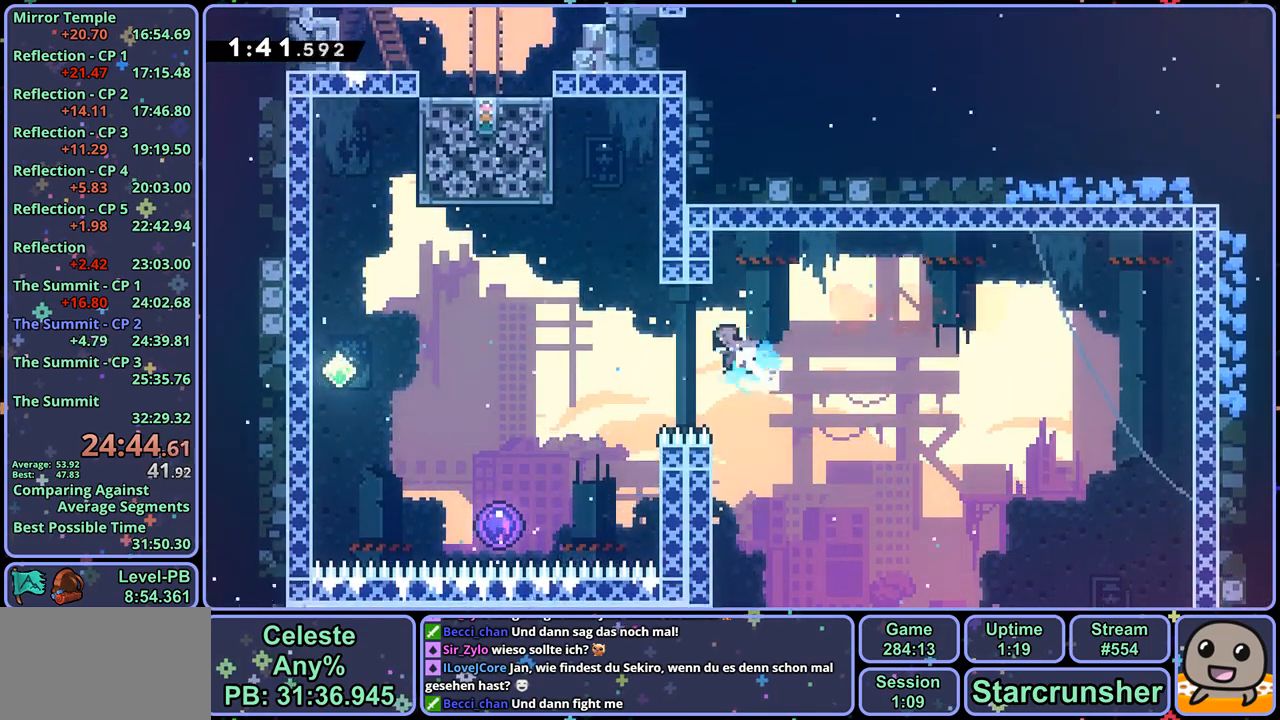
{"buttons": ["CROSS", "L1", "R1"], "left_stick": "up-left", "right_stick": "center", "events": [[83, "CROSS", "down"], [200, "left_stick", "center"], [383, "left_stick", "up-left"]]}
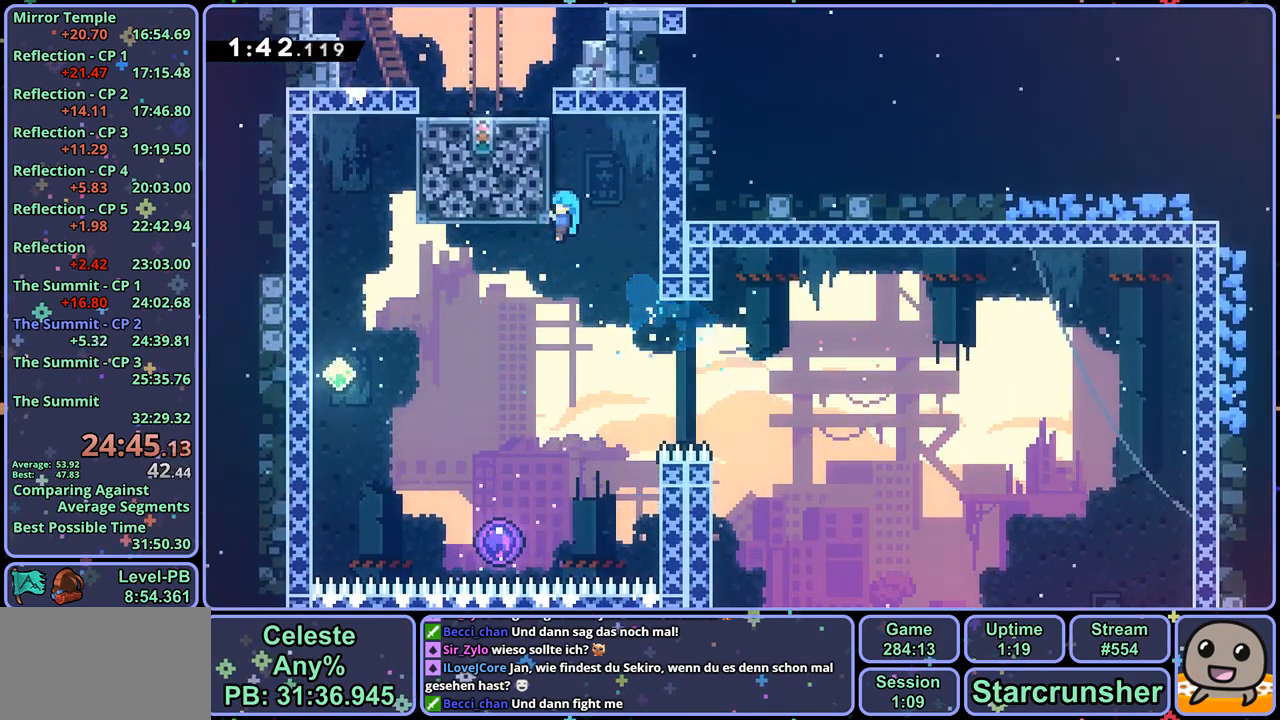
{"buttons": [], "left_stick": "down-left", "right_stick": "center", "events": [[17, "CROSS", "up"], [33, "R1", "up"], [67, "L1", "up"], [133, "left_stick", "down-left"]]}
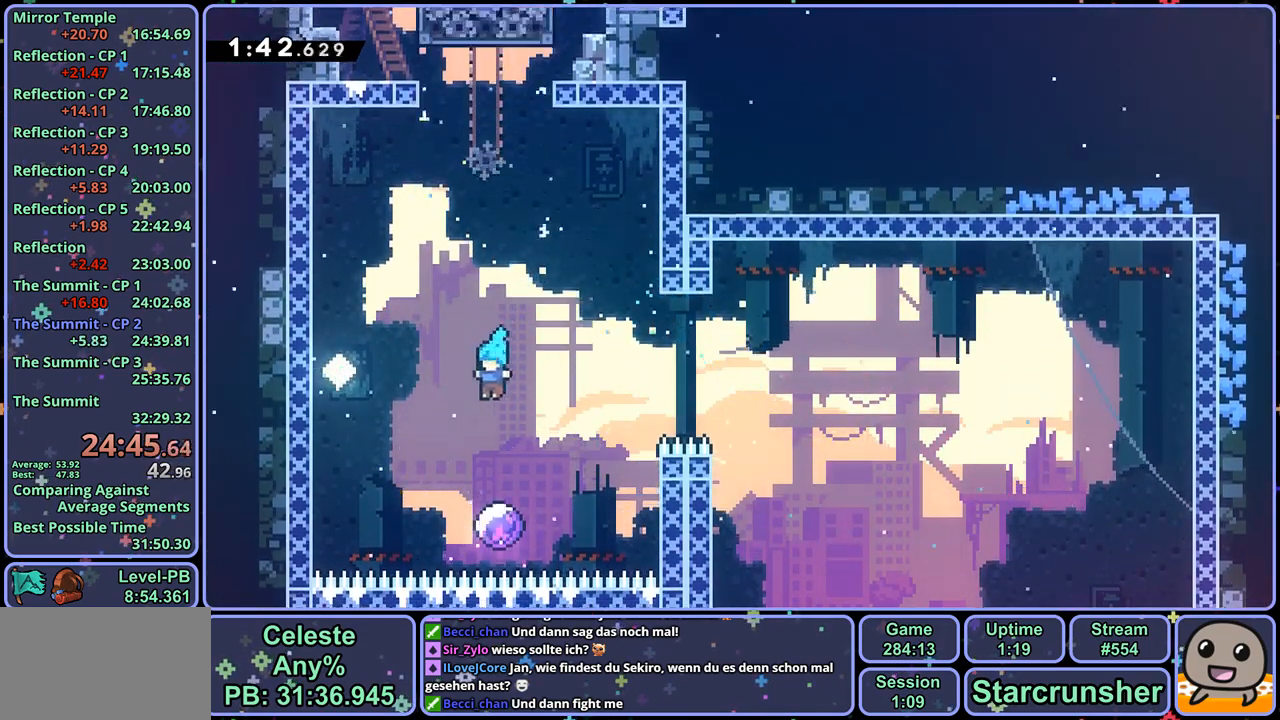
{"buttons": [], "left_stick": "up", "right_stick": "center", "events": [[217, "left_stick", "up"]]}
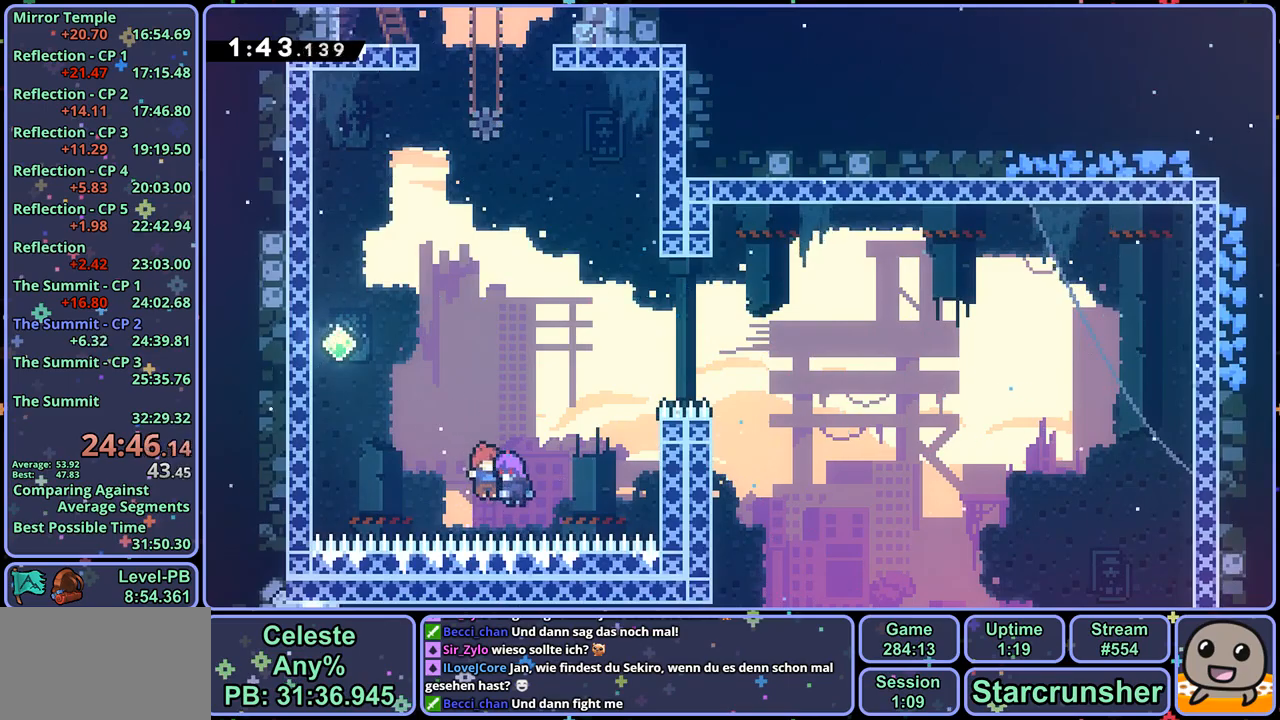
{"buttons": [], "left_stick": "up", "right_stick": "center", "events": [[333, "R1", "down"], [433, "R1", "up"]]}
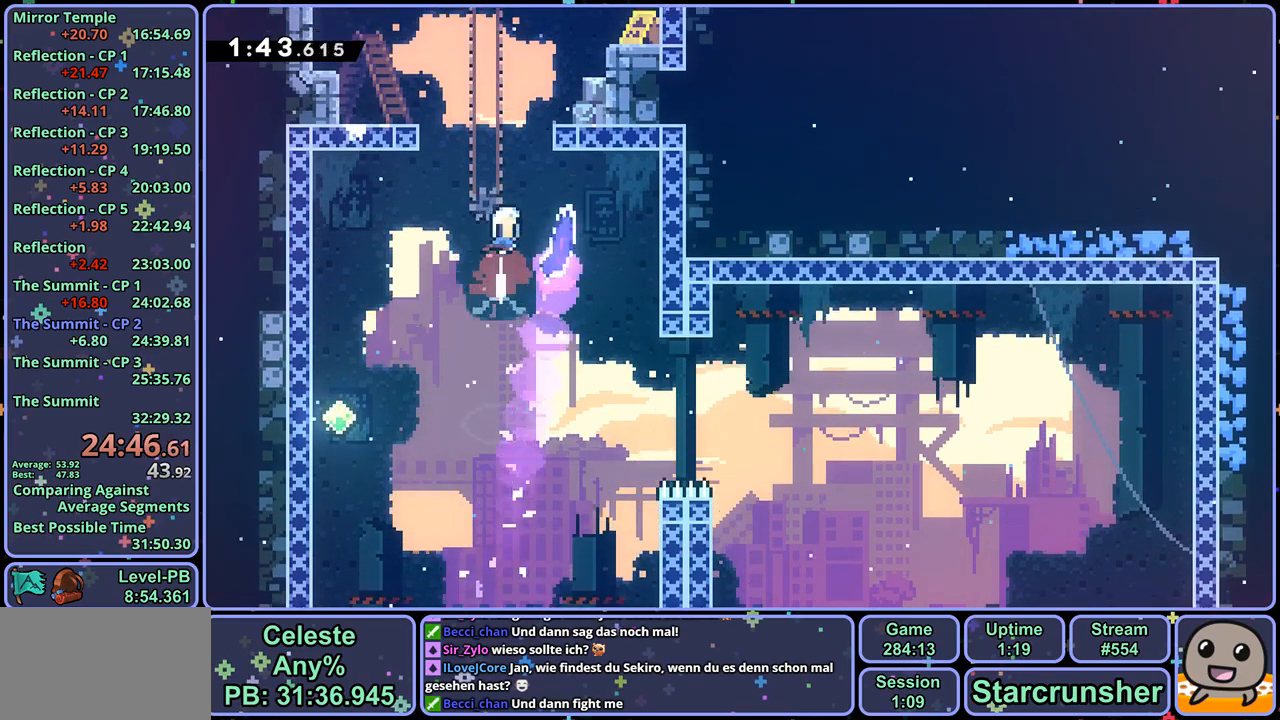
{"buttons": [], "left_stick": "up-right", "right_stick": "center", "events": [[133, "left_stick", "up-right"], [183, "R1", "down"], [283, "R1", "up"]]}
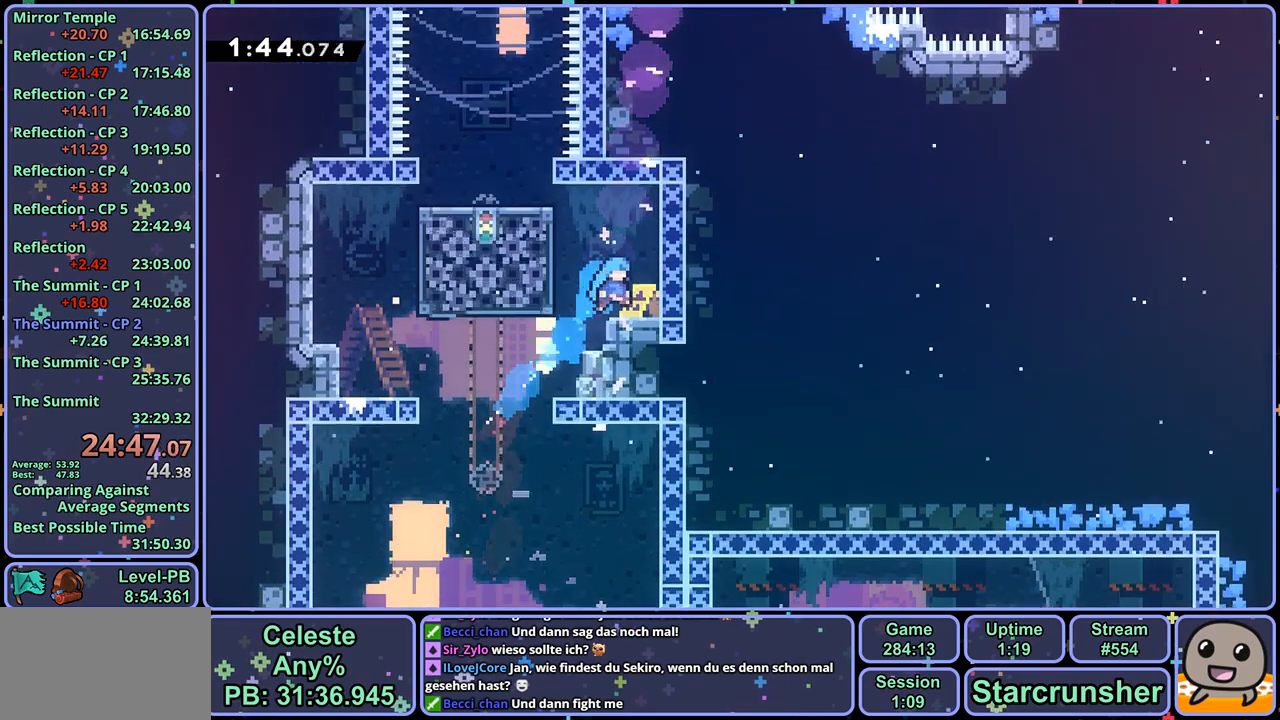
{"buttons": [], "left_stick": "up-left", "right_stick": "center", "events": [[67, "left_stick", "center"], [217, "left_stick", "up-left"], [250, "CROSS", "down"], [367, "CROSS", "up"]]}
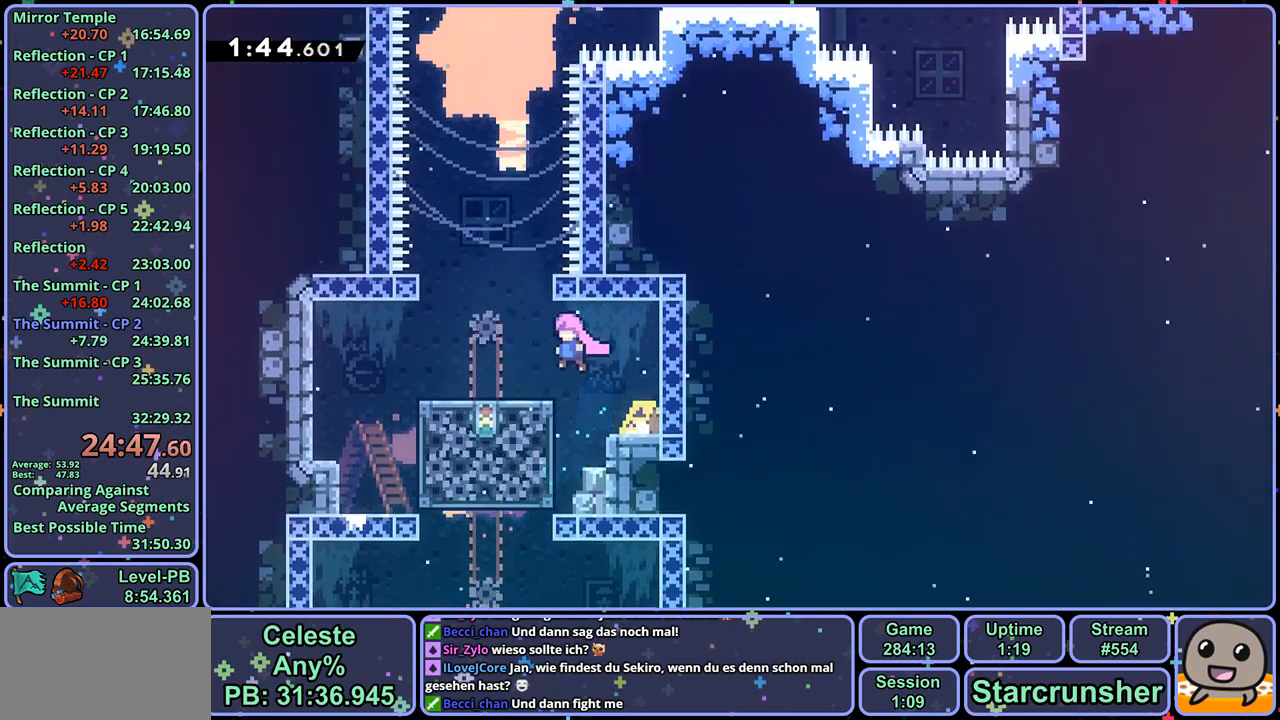
{"buttons": ["CROSS"], "left_stick": "up-right", "right_stick": "center", "events": [[17, "left_stick", "up"], [67, "R1", "down"], [283, "CROSS", "down"], [417, "R1", "up"], [483, "left_stick", "up-right"]]}